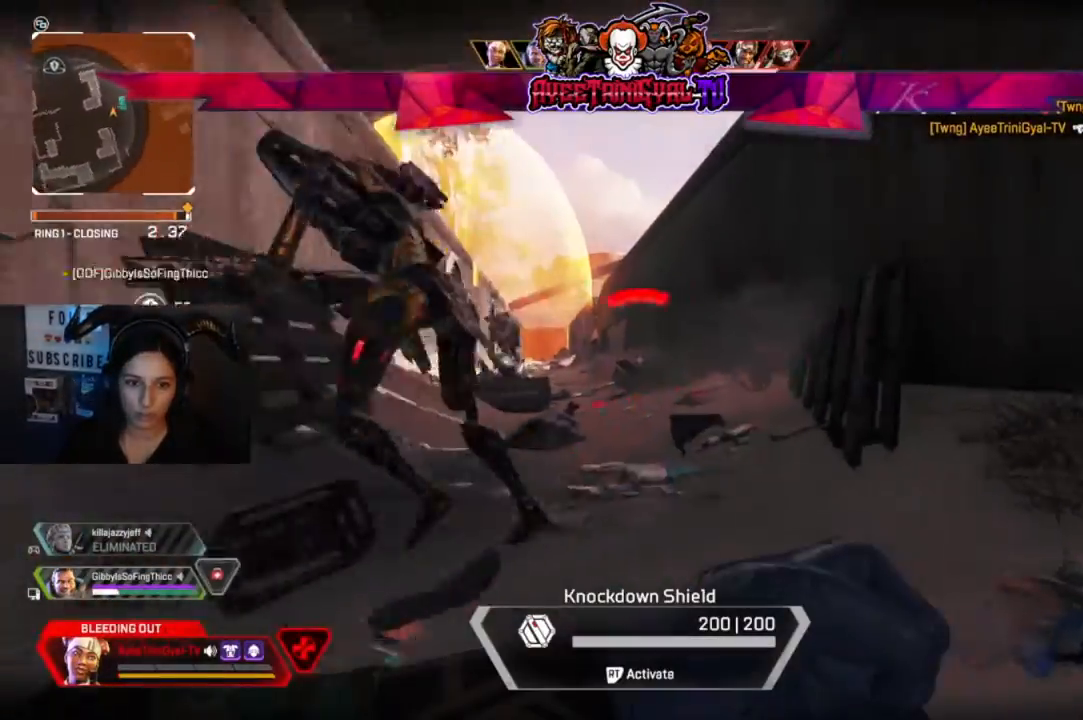
Gameplay with a controller (Xbox layout); each line is a JSON object with the inputs held at the frame after it. "events" lists button and stick changes between this image and that frame as [ms after this image, input, new state], when the widget could be followed in between. Not read: SHARE.
{"buttons": [], "left_stick": "down-right", "right_stick": "center", "events": [[267, "right_stick", "center"], [367, "right_stick", "up-right"], [400, "left_stick", "down-right"], [500, "right_stick", "center"]]}
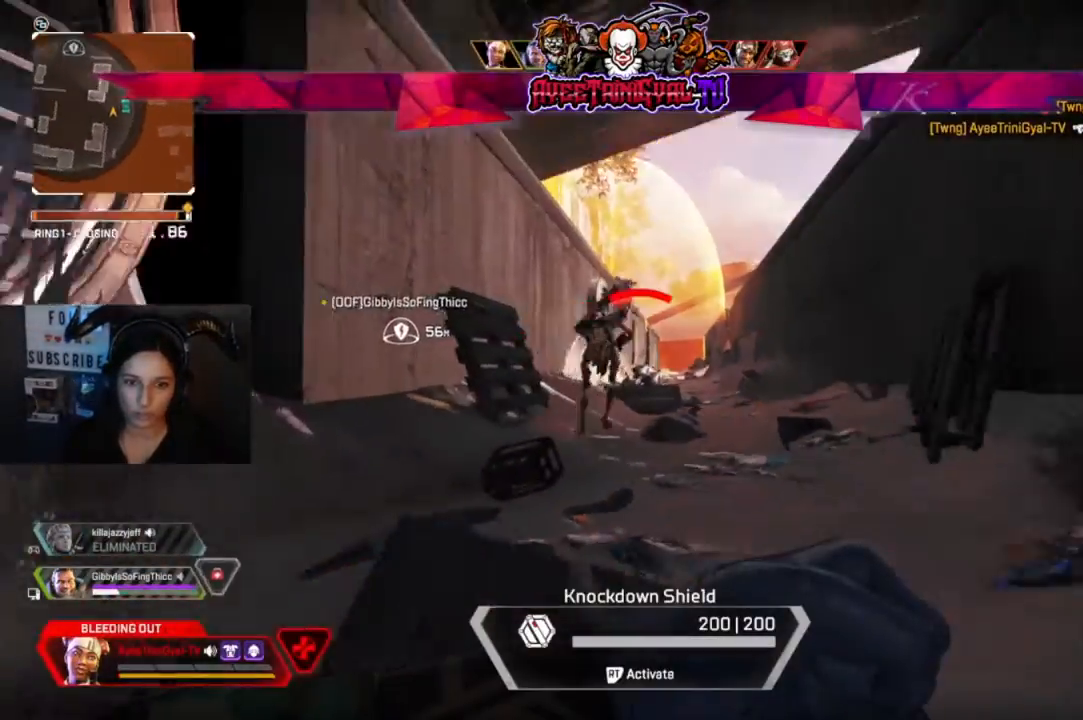
{"buttons": [], "left_stick": "down", "right_stick": "center"}
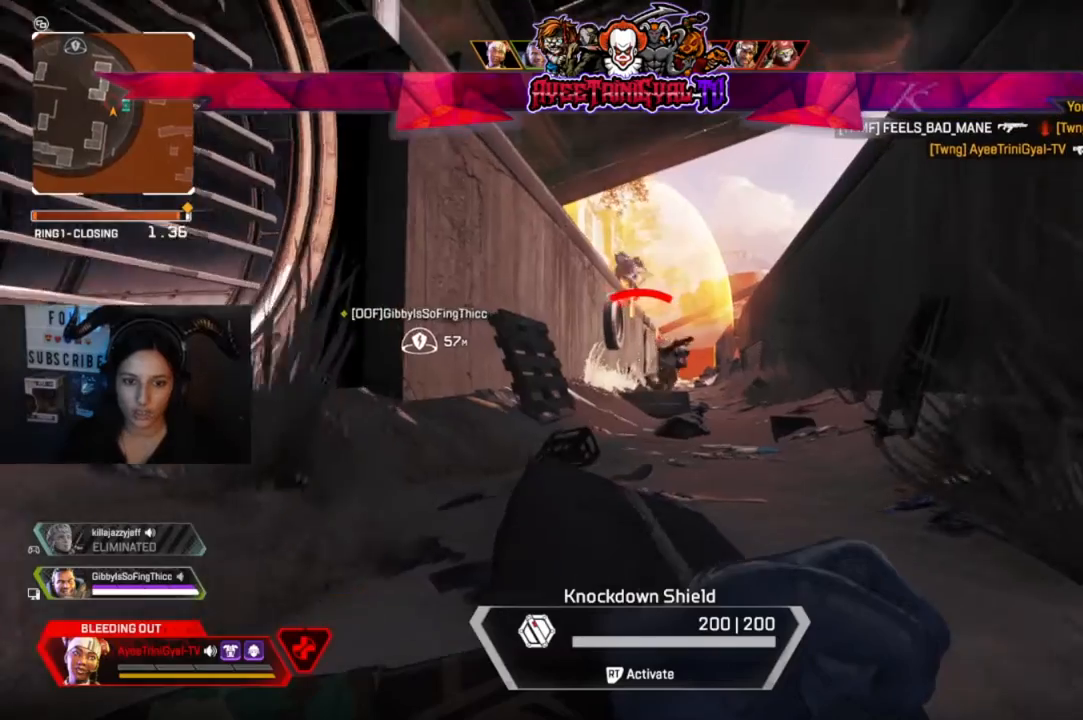
{"buttons": [], "left_stick": "down", "right_stick": "center", "events": [[100, "R1", "down"], [233, "R1", "up"], [300, "R1", "down"], [467, "R1", "up"]]}
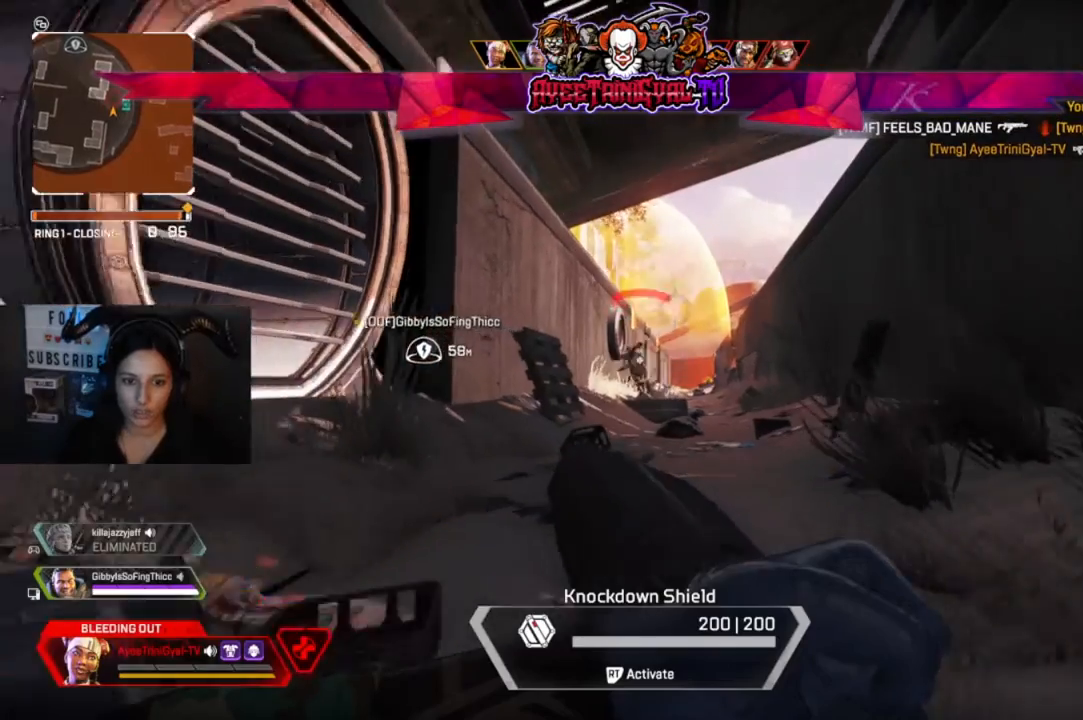
{"buttons": [], "left_stick": "down-left", "right_stick": "center", "events": [[33, "R1", "down"], [133, "left_stick", "down-left"], [167, "R1", "up"], [267, "R1", "down"], [400, "R1", "up"]]}
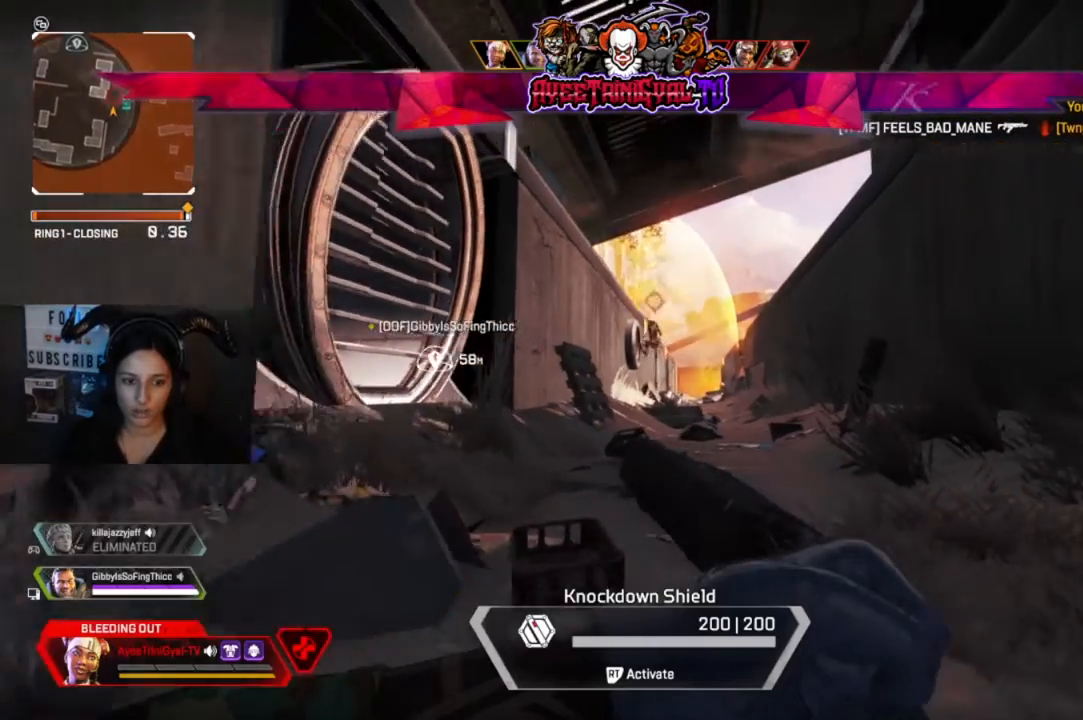
{"buttons": [], "left_stick": "down-left", "right_stick": "center", "events": []}
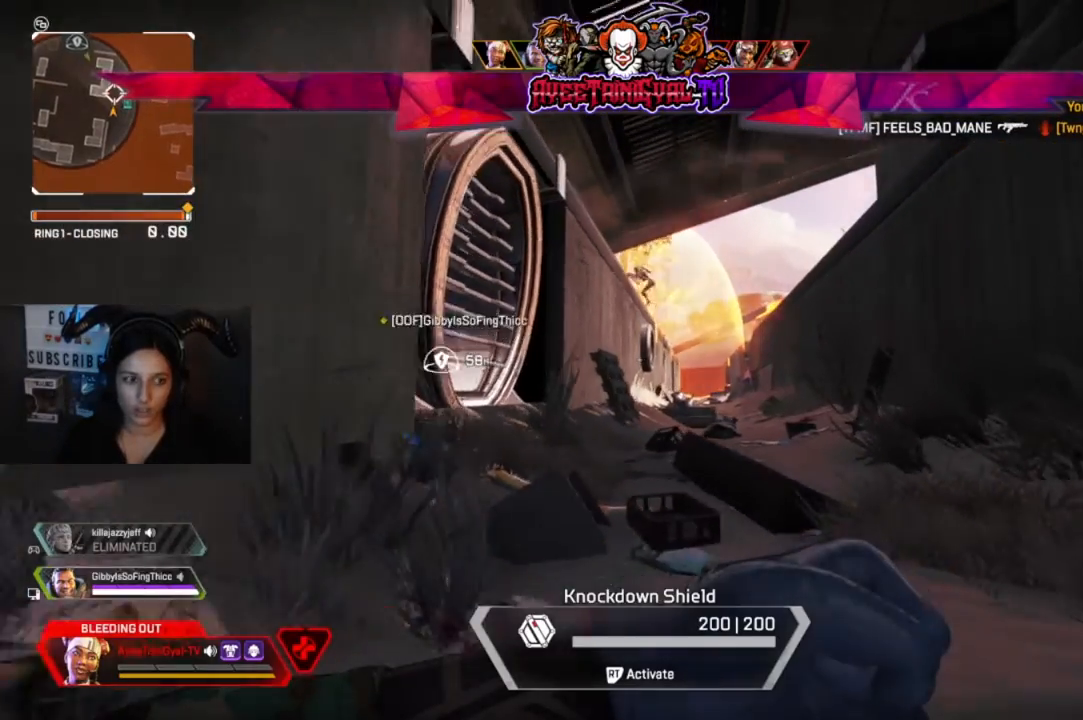
{"buttons": [], "left_stick": "down", "right_stick": "center", "events": [[67, "left_stick", "down"]]}
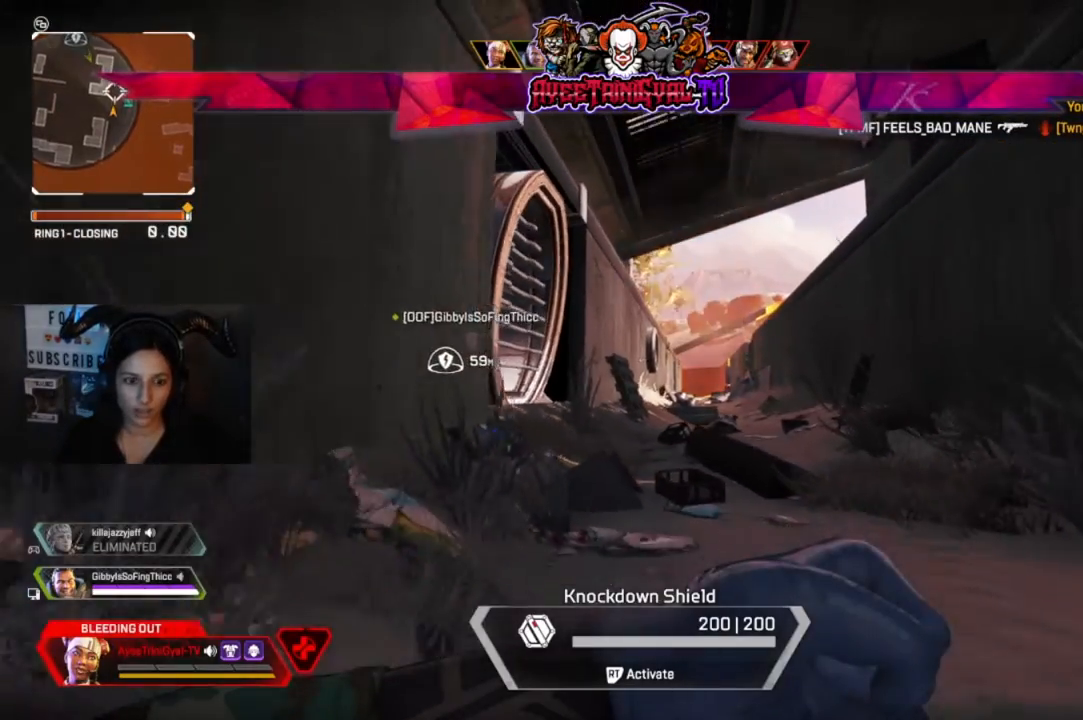
{"buttons": [], "left_stick": "down", "right_stick": "center", "events": [[333, "right_stick", "left"], [400, "right_stick", "center"]]}
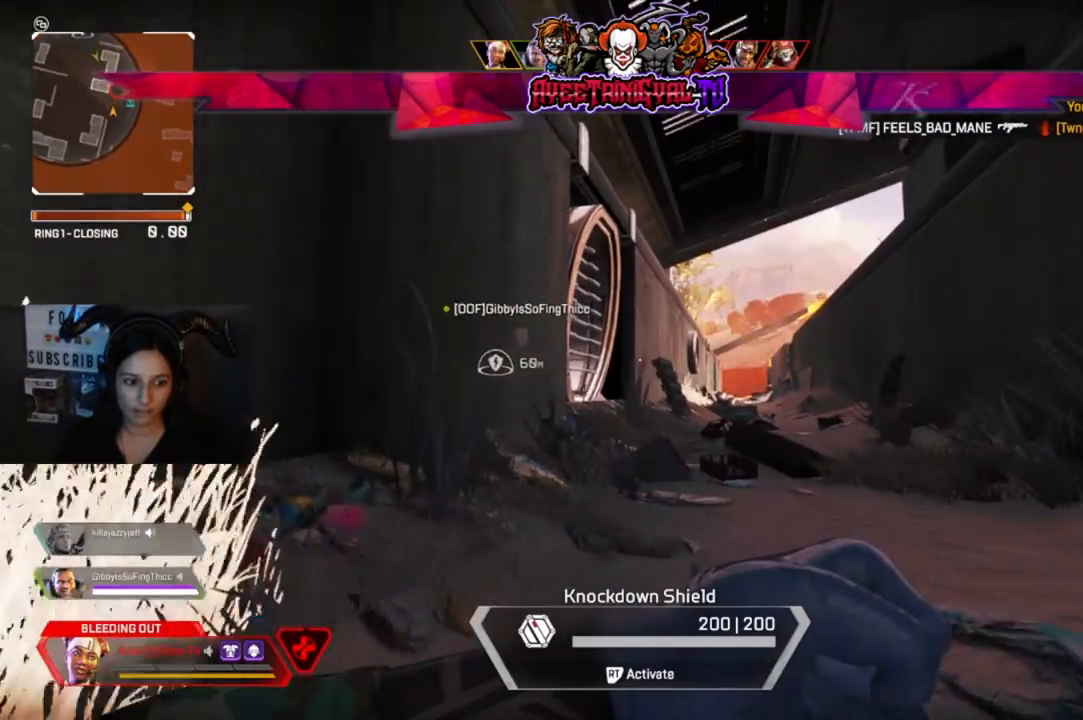
{"buttons": [], "left_stick": "down-left", "right_stick": "left"}
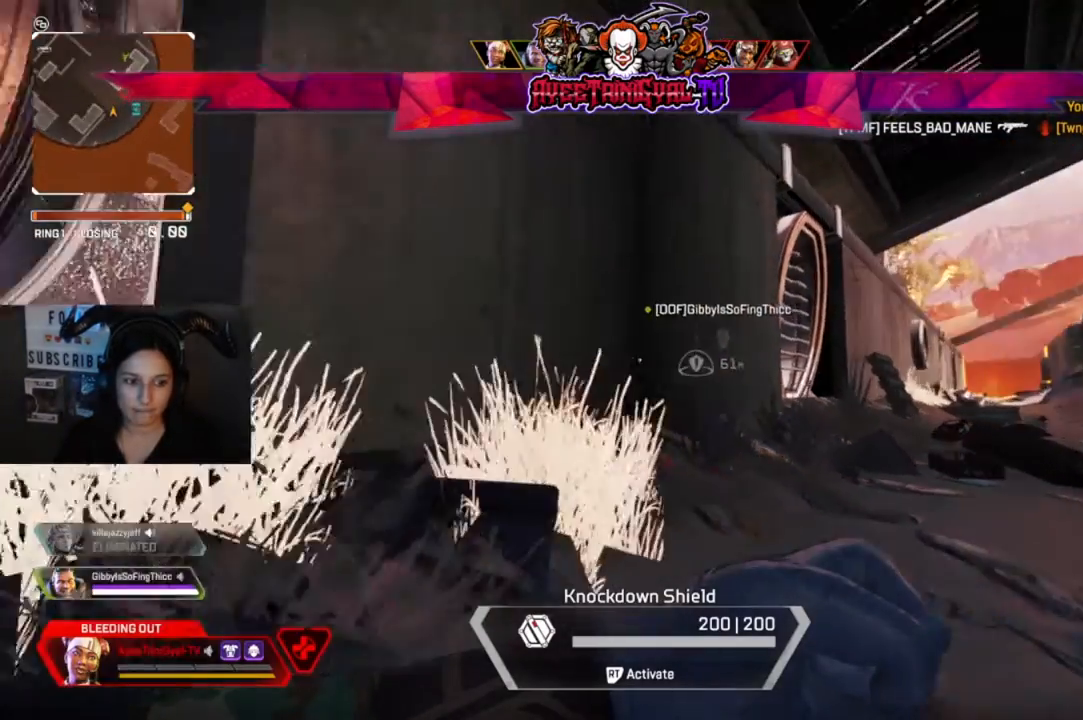
{"buttons": [], "left_stick": "down-left", "right_stick": "left", "events": [[133, "right_stick", "center"], [200, "right_stick", "left"]]}
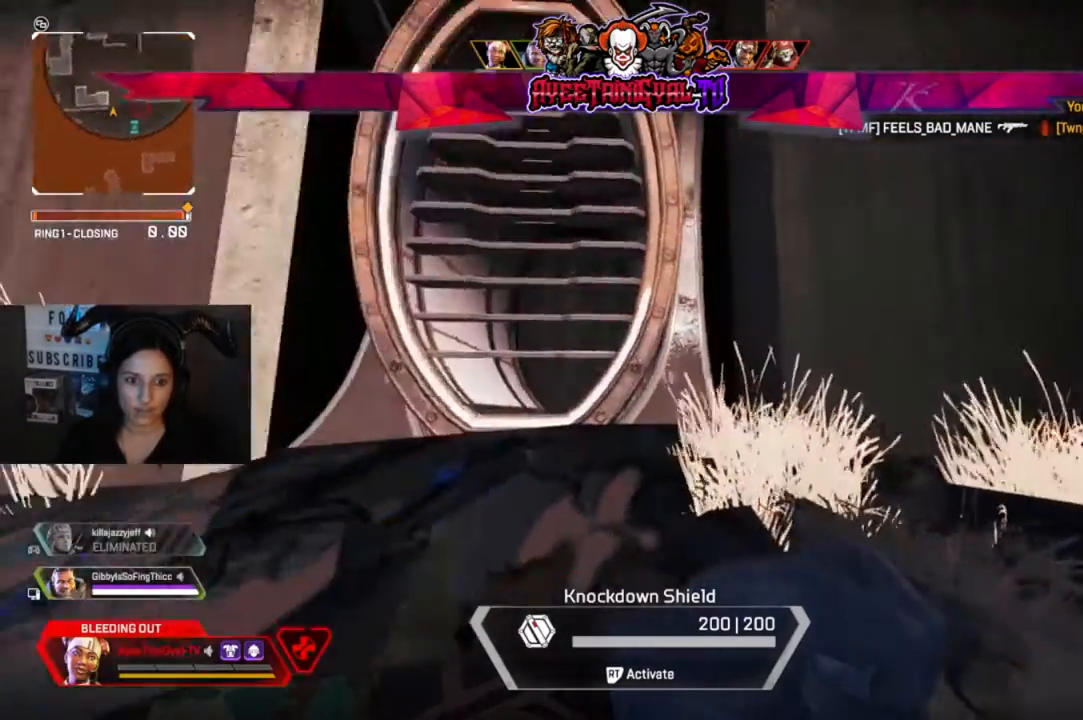
{"buttons": [], "left_stick": "up-left", "right_stick": "center"}
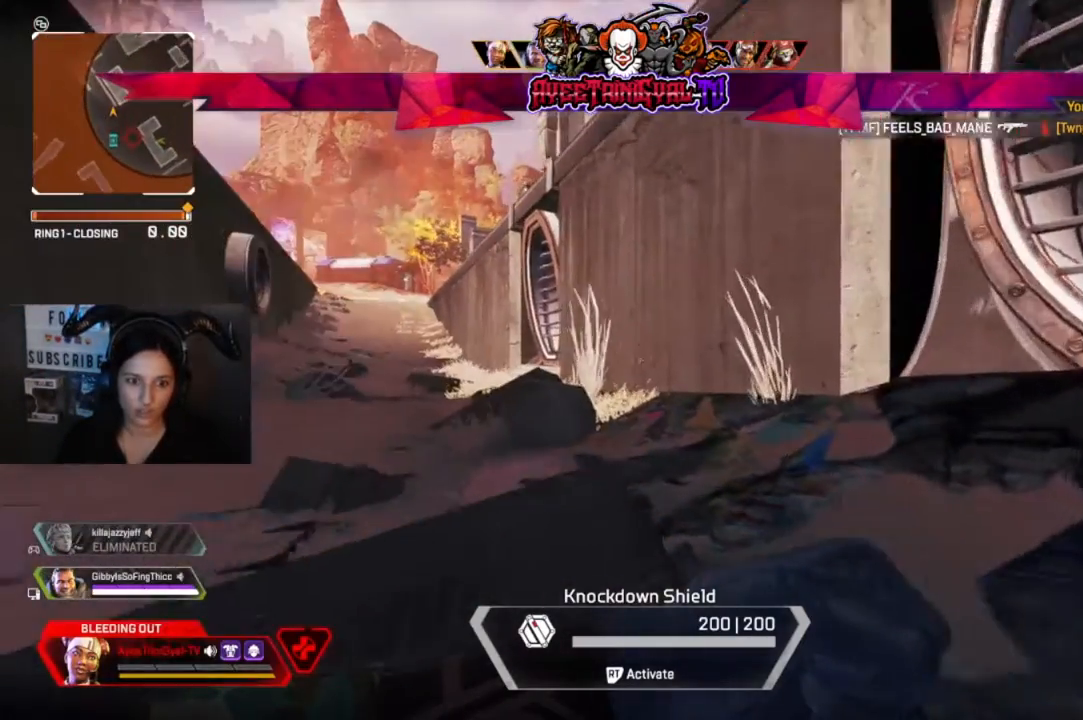
{"buttons": [], "left_stick": "up", "right_stick": "center", "events": [[67, "left_stick", "up"]]}
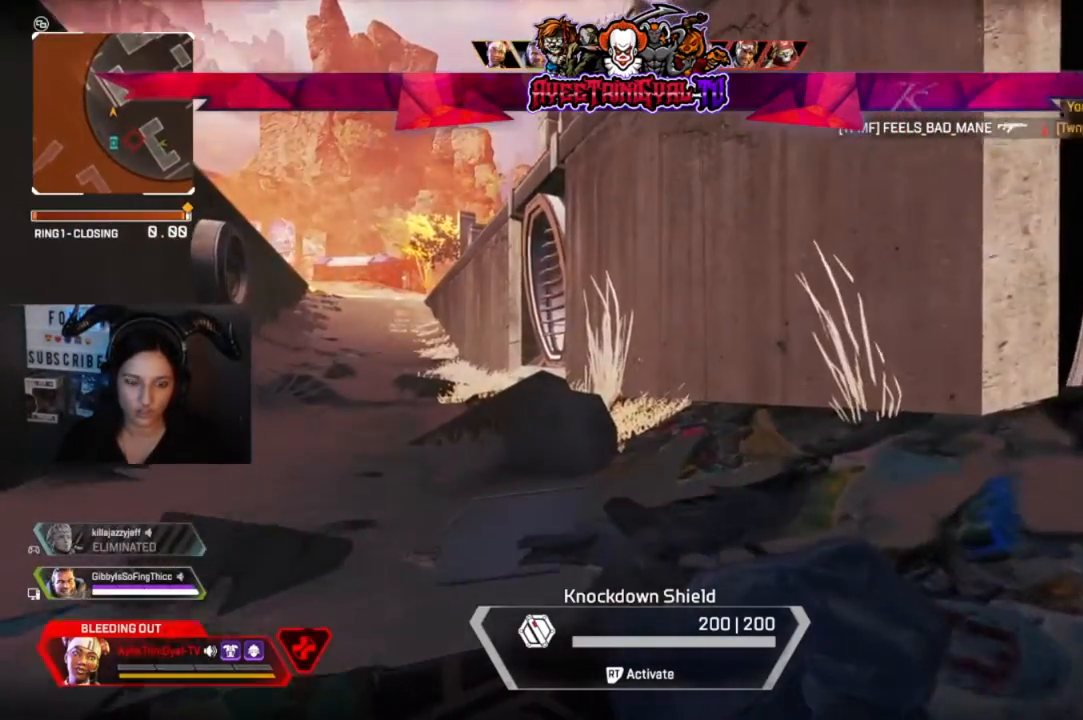
{"buttons": [], "left_stick": "up", "right_stick": "center", "events": []}
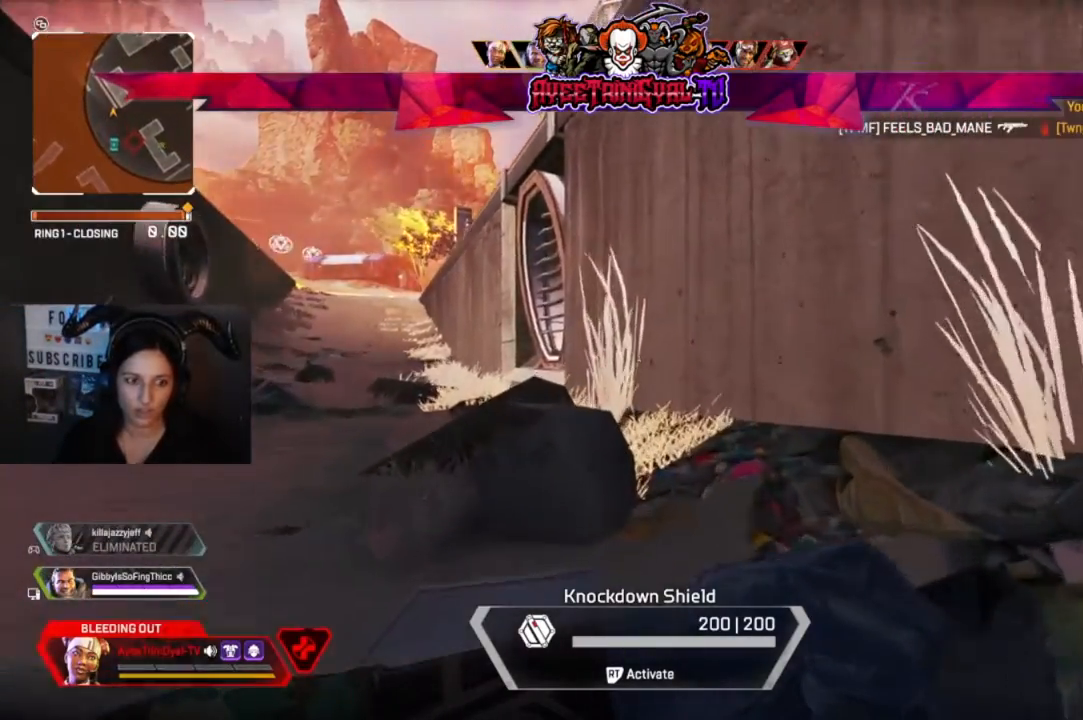
{"buttons": [], "left_stick": "up", "right_stick": "center", "events": []}
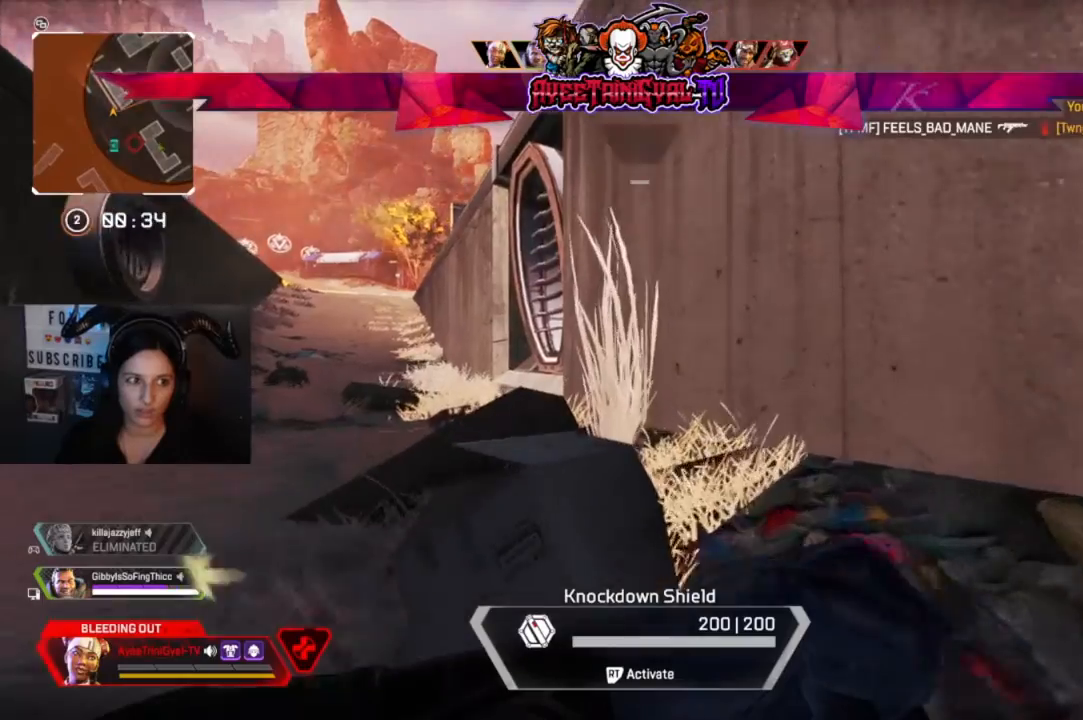
{"buttons": [], "left_stick": "up", "right_stick": "center", "events": [[200, "right_stick", "left"], [333, "right_stick", "center"]]}
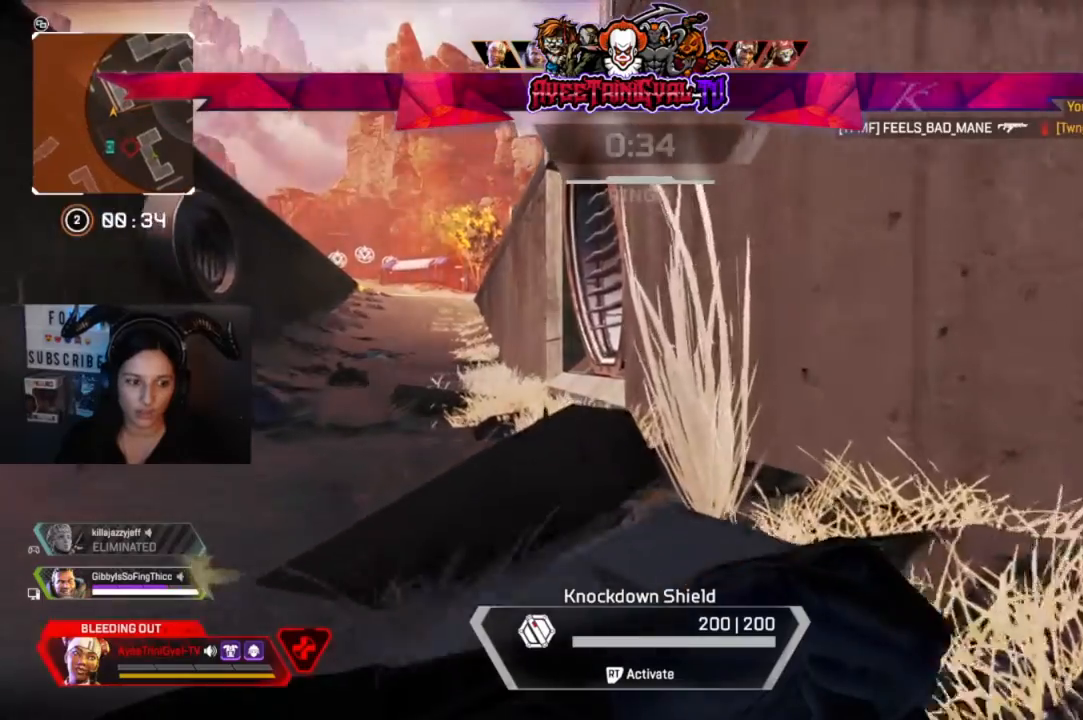
{"buttons": [], "left_stick": "up", "right_stick": "center", "events": []}
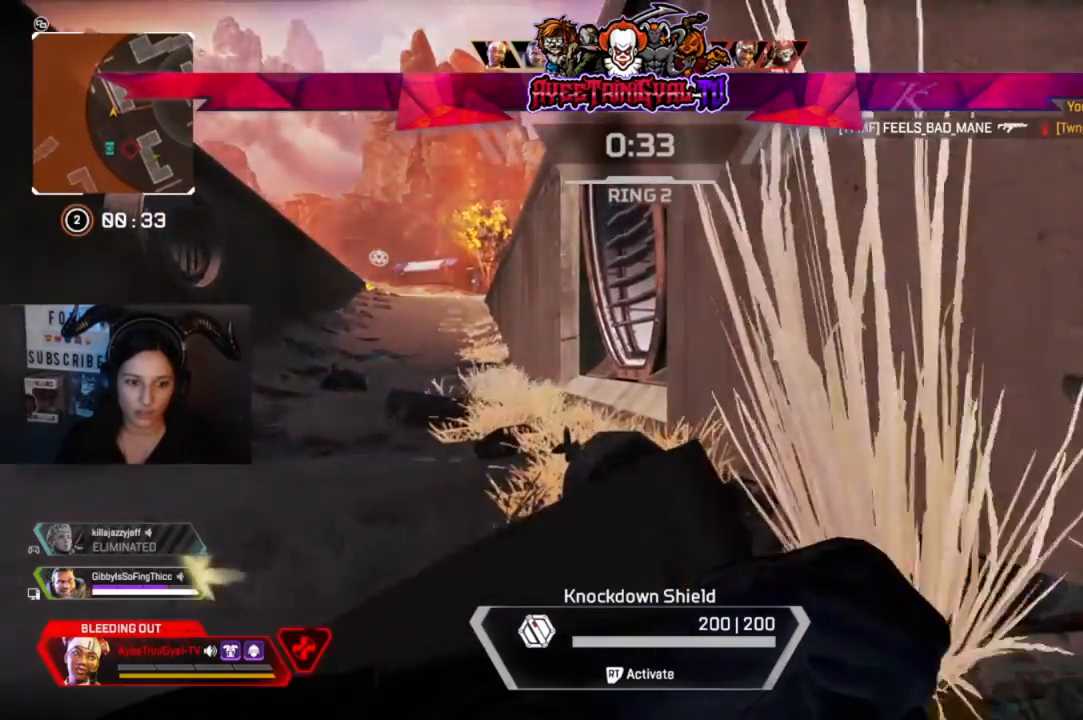
{"buttons": [], "left_stick": "up", "right_stick": "center", "events": [[100, "right_stick", "up-left"], [300, "right_stick", "center"]]}
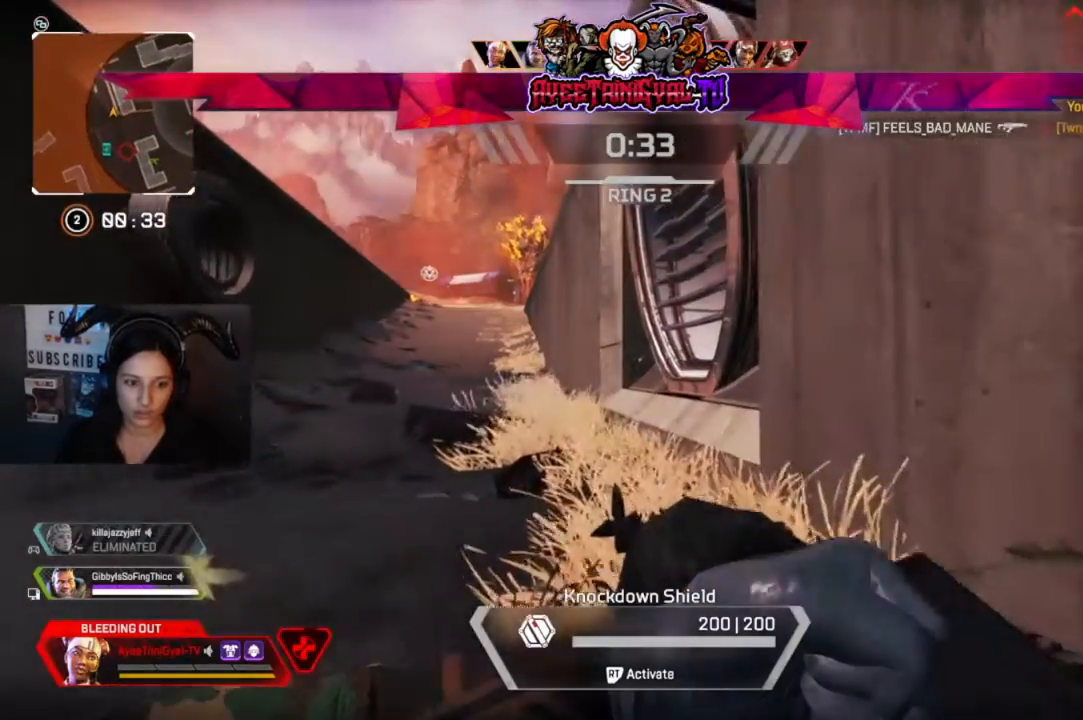
{"buttons": [], "left_stick": "up", "right_stick": "center", "events": []}
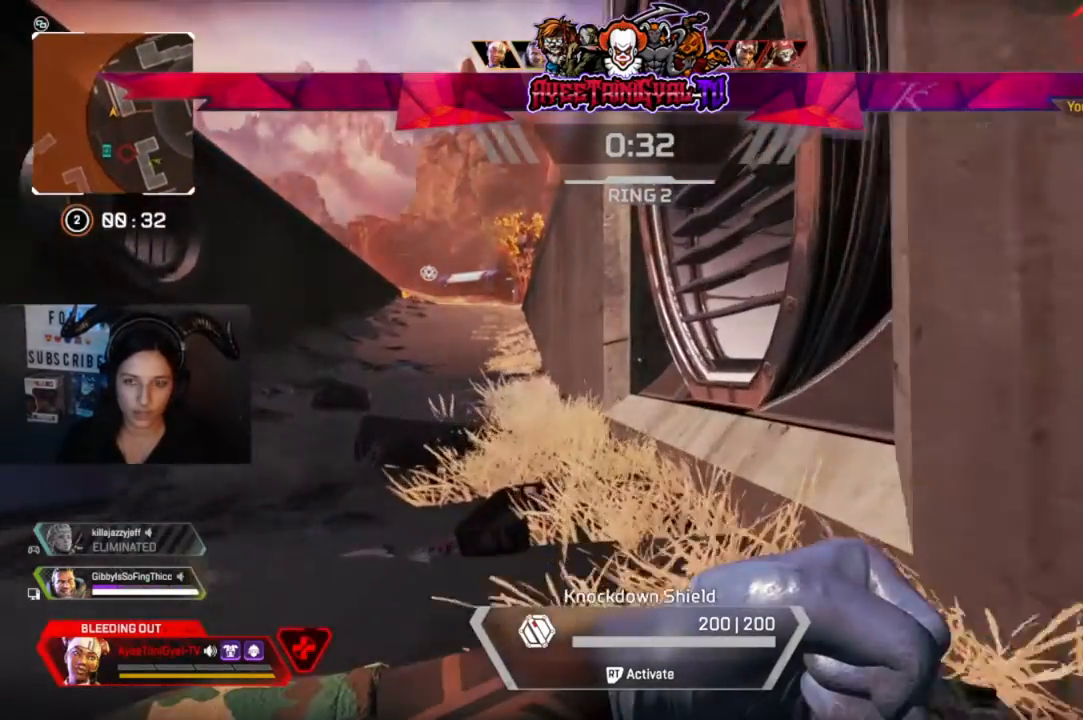
{"buttons": [], "left_stick": "up", "right_stick": "center", "events": []}
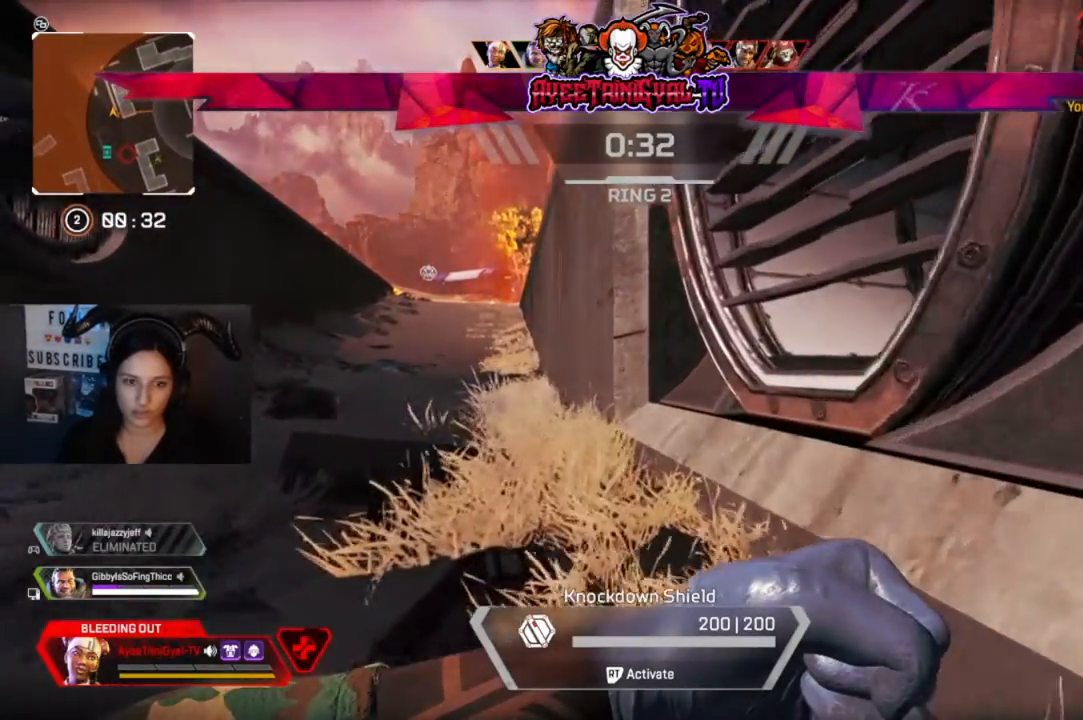
{"buttons": [], "left_stick": "up", "right_stick": "center"}
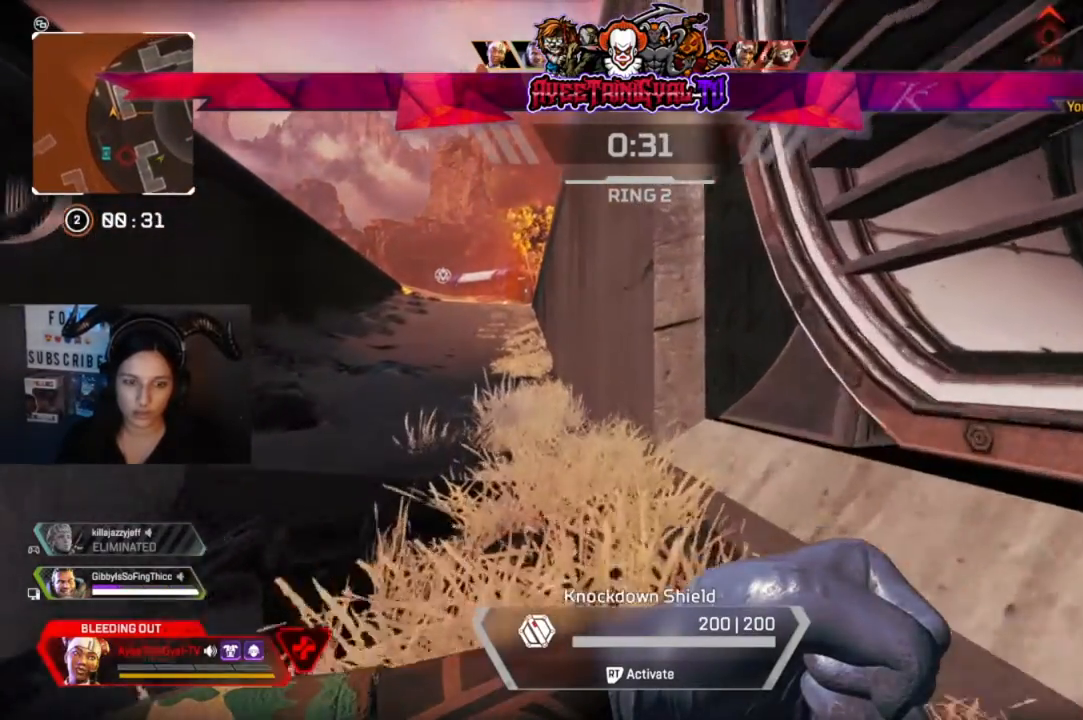
{"buttons": [], "left_stick": "up", "right_stick": "center", "events": []}
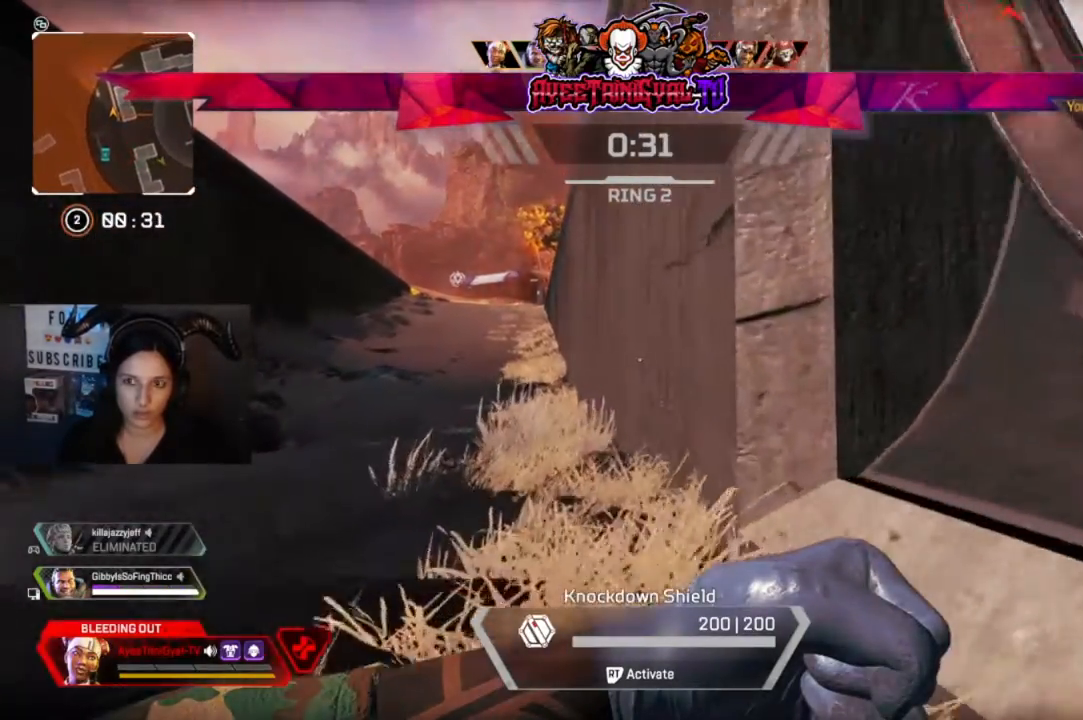
{"buttons": [], "left_stick": "up", "right_stick": "center", "events": []}
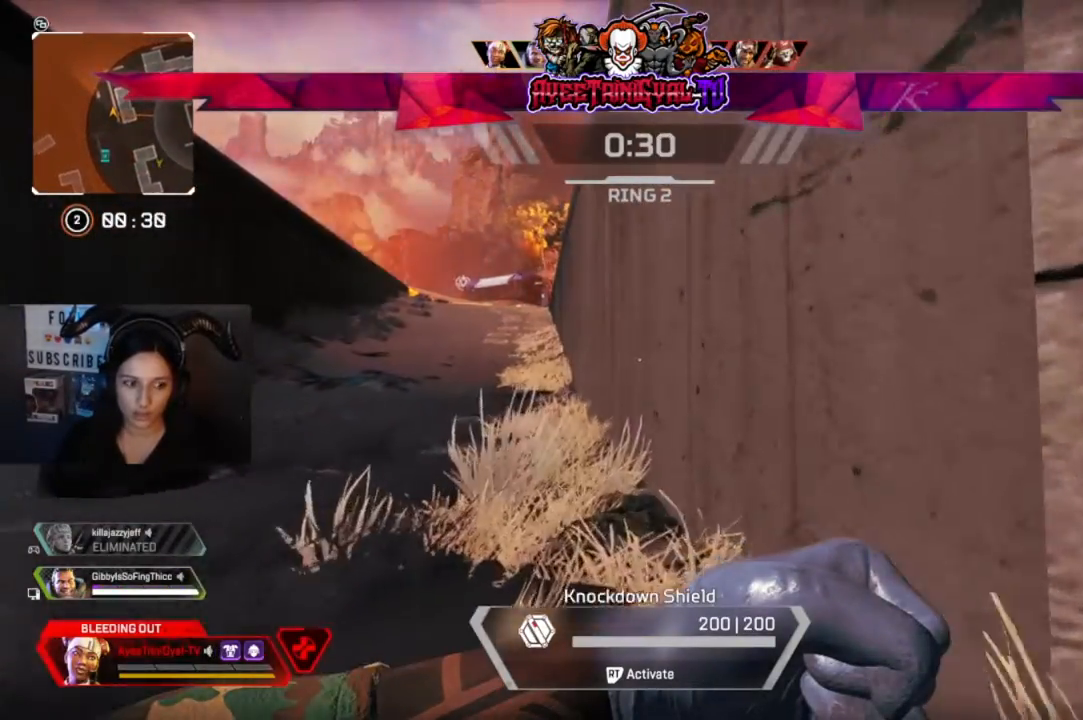
{"buttons": [], "left_stick": "up", "right_stick": "center", "events": []}
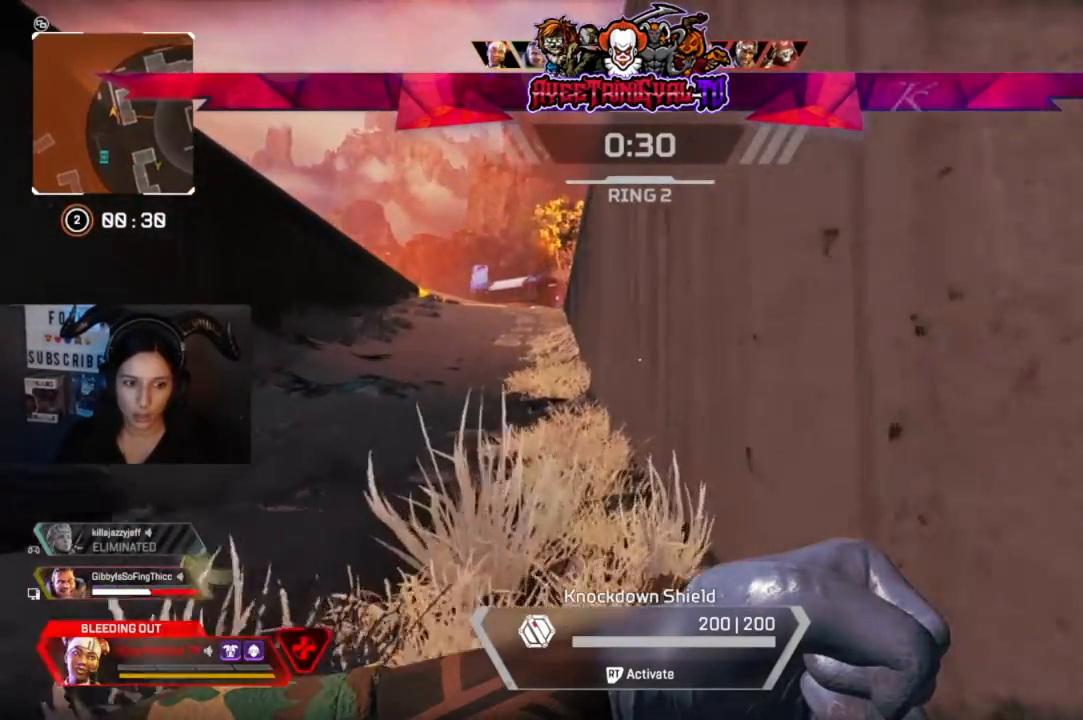
{"buttons": [], "left_stick": "up", "right_stick": "center", "events": []}
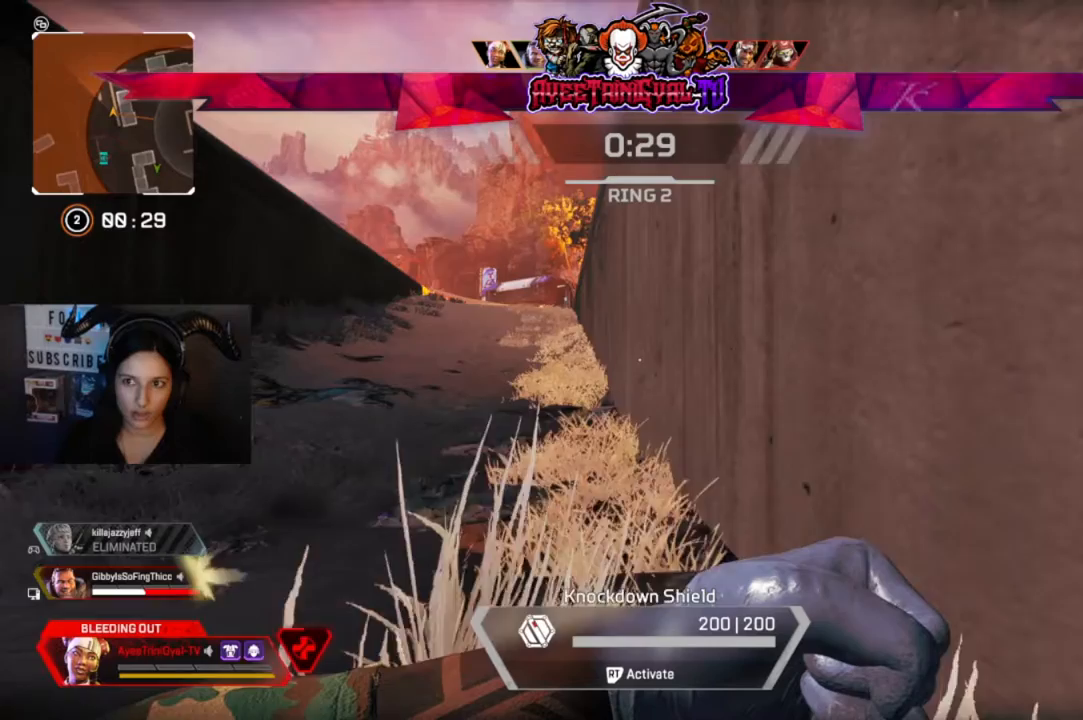
{"buttons": [], "left_stick": "up", "right_stick": "center", "events": []}
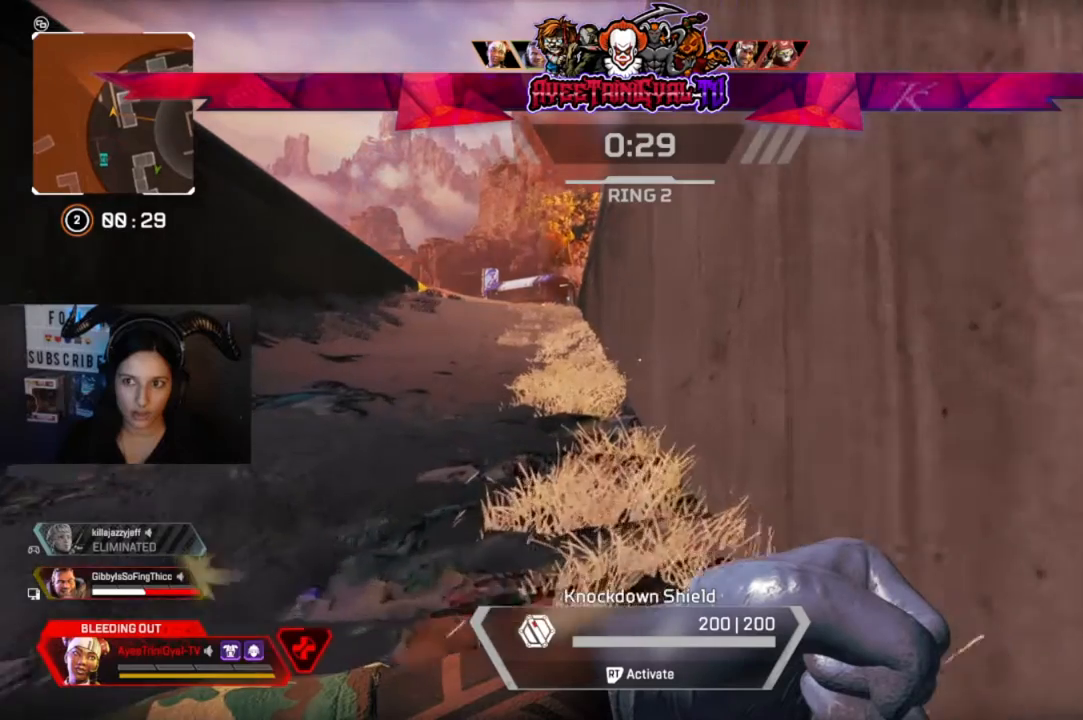
{"buttons": [], "left_stick": "up", "right_stick": "center", "events": []}
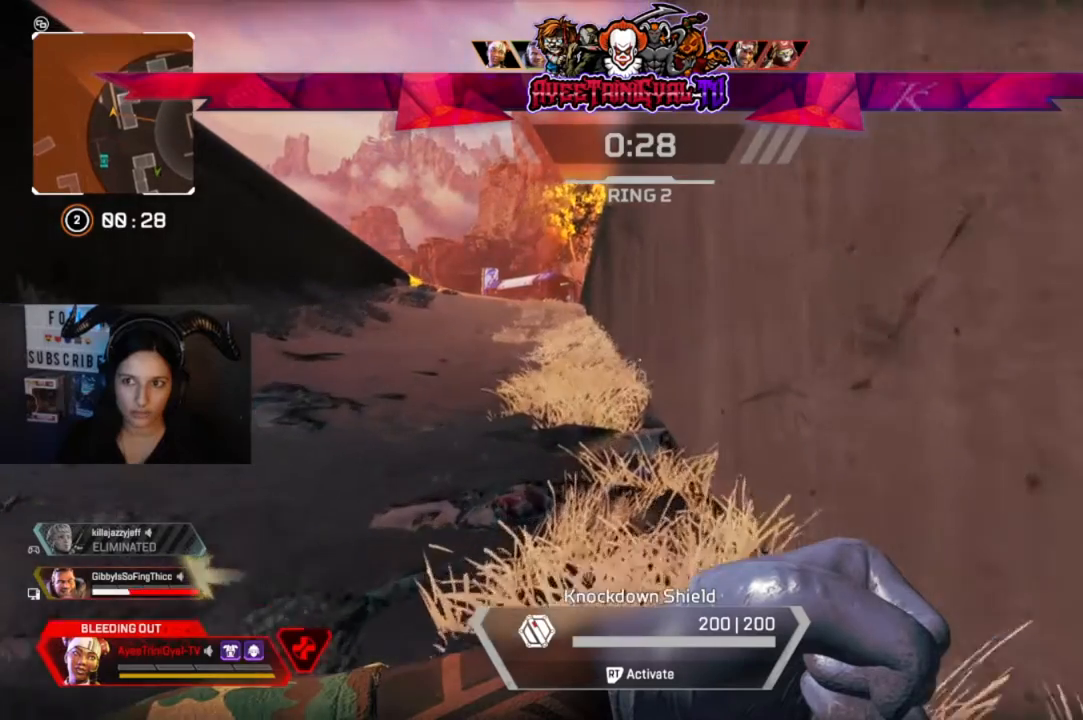
{"buttons": [], "left_stick": "up", "right_stick": "center", "events": []}
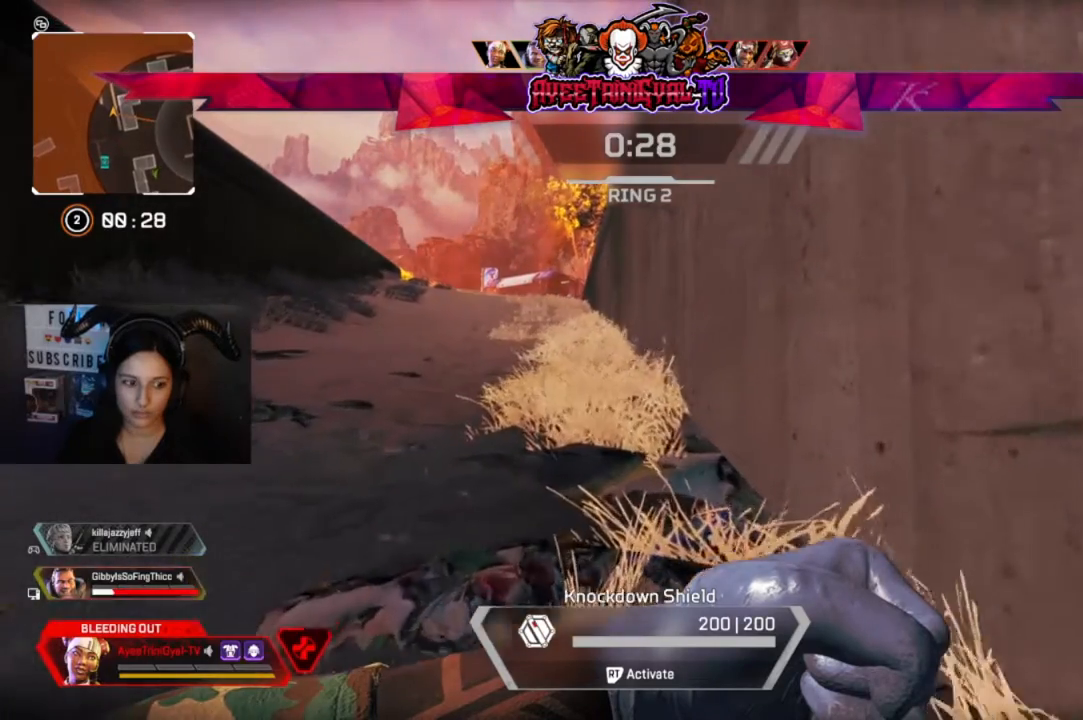
{"buttons": [], "left_stick": "up", "right_stick": "center", "events": []}
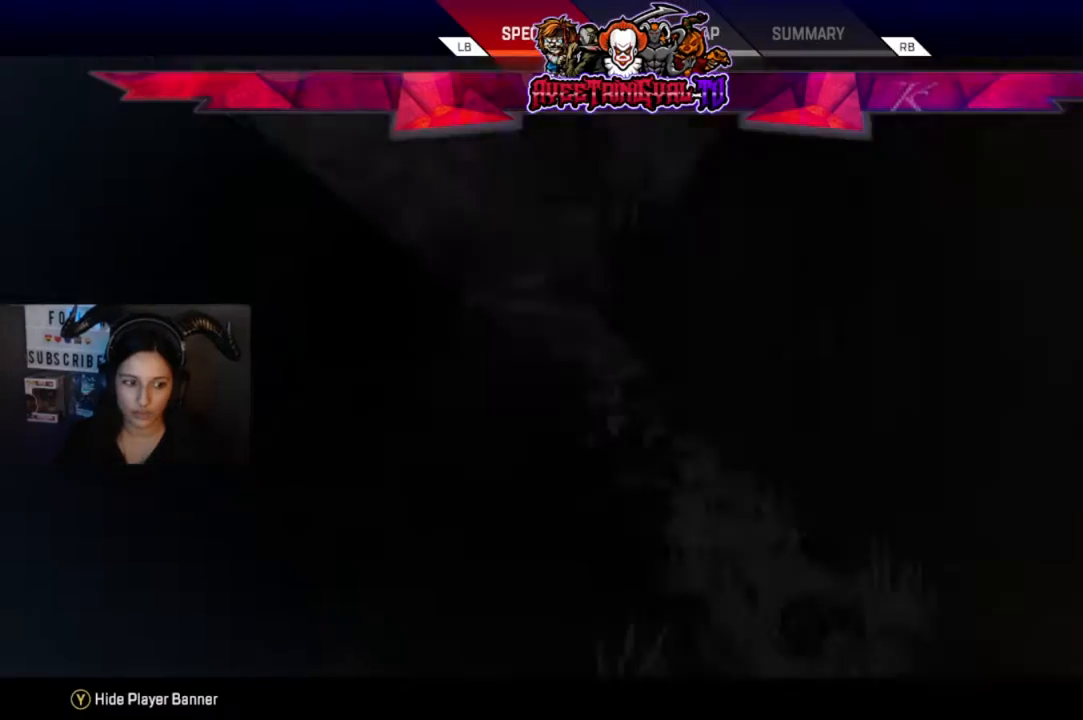
{"buttons": [], "left_stick": "up", "right_stick": "center", "events": []}
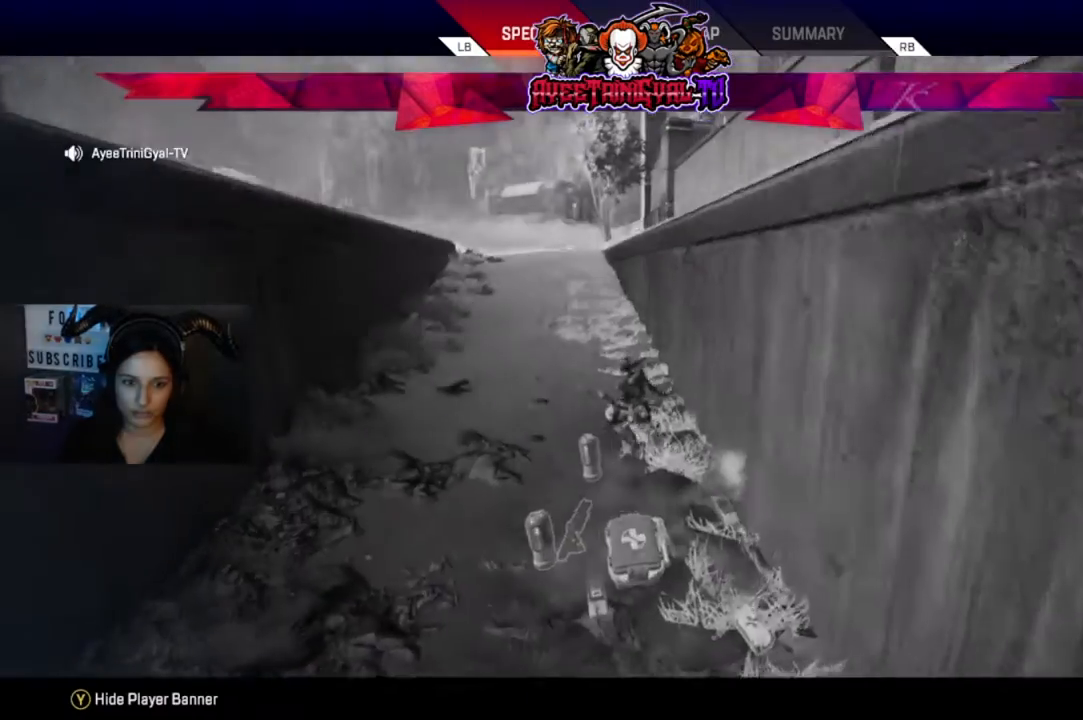
{"buttons": [], "left_stick": "center", "right_stick": "center", "events": [[33, "left_stick", "center"]]}